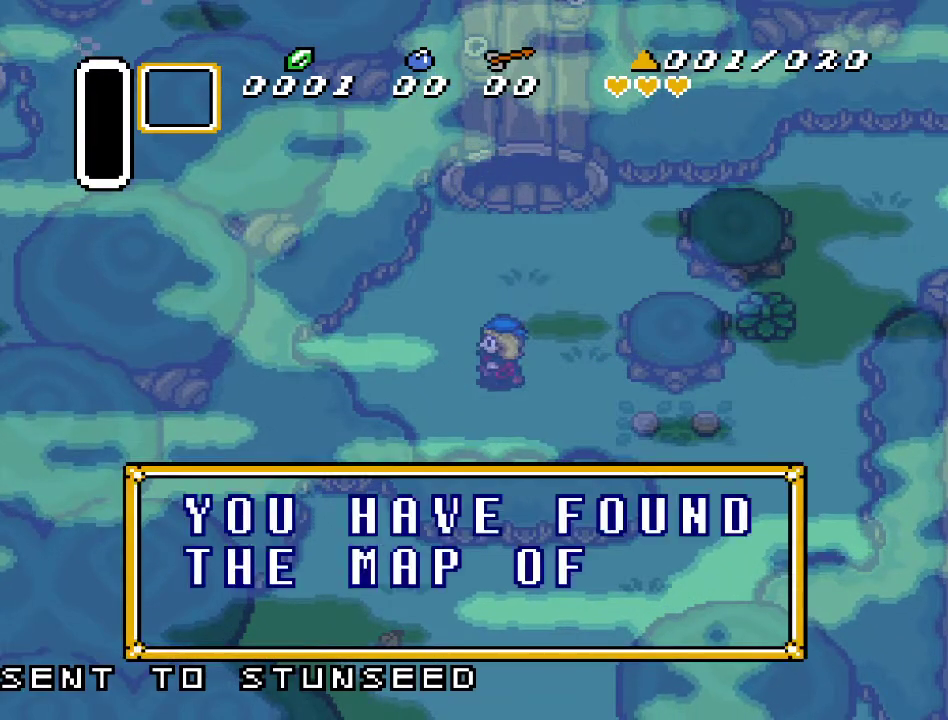
Gameplay with a controller (Nintendo layout); each line is a JSON object with the inputs held at the frame after it. "events" lists button and stick changes between this image and that frame as [ms after this image, input, new state], when the widget could be followed in between. Not read: L3 R3.
{"buttons": ["DPAD_DOWN", "DPAD_RIGHT"], "events": []}
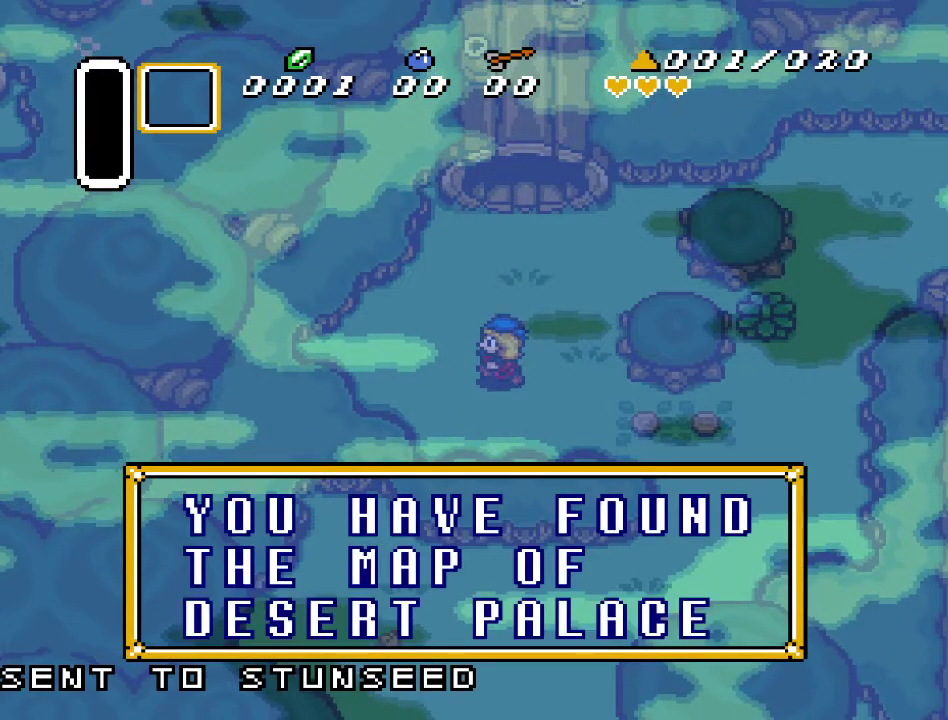
{"buttons": ["DPAD_DOWN", "DPAD_RIGHT"], "events": [[67, "A", "down"], [167, "A", "up"]]}
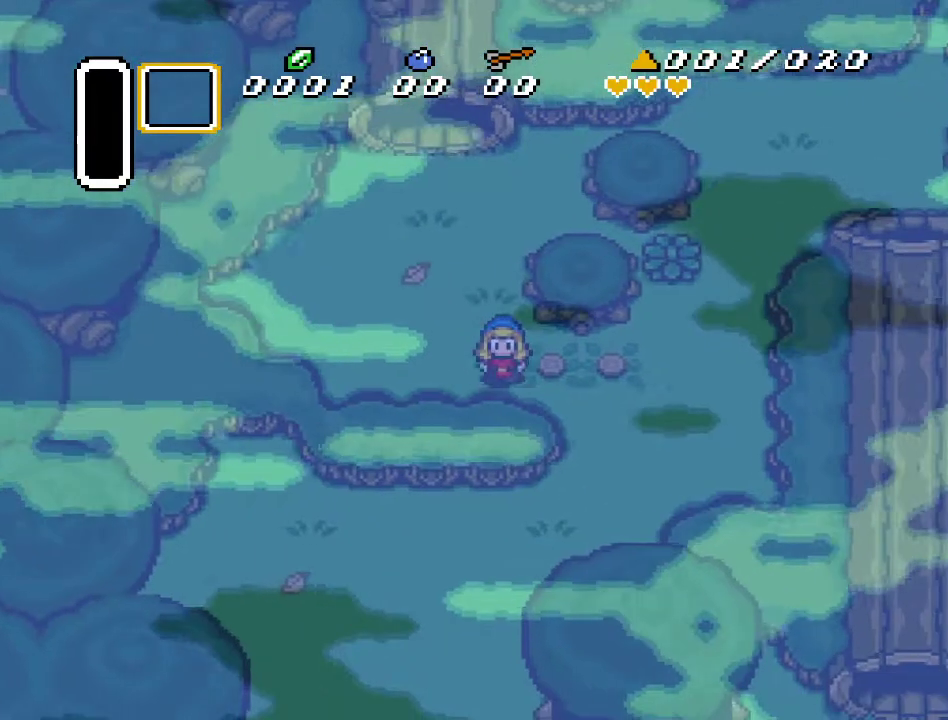
{"buttons": ["DPAD_DOWN"], "events": [[233, "DPAD_RIGHT", "up"]]}
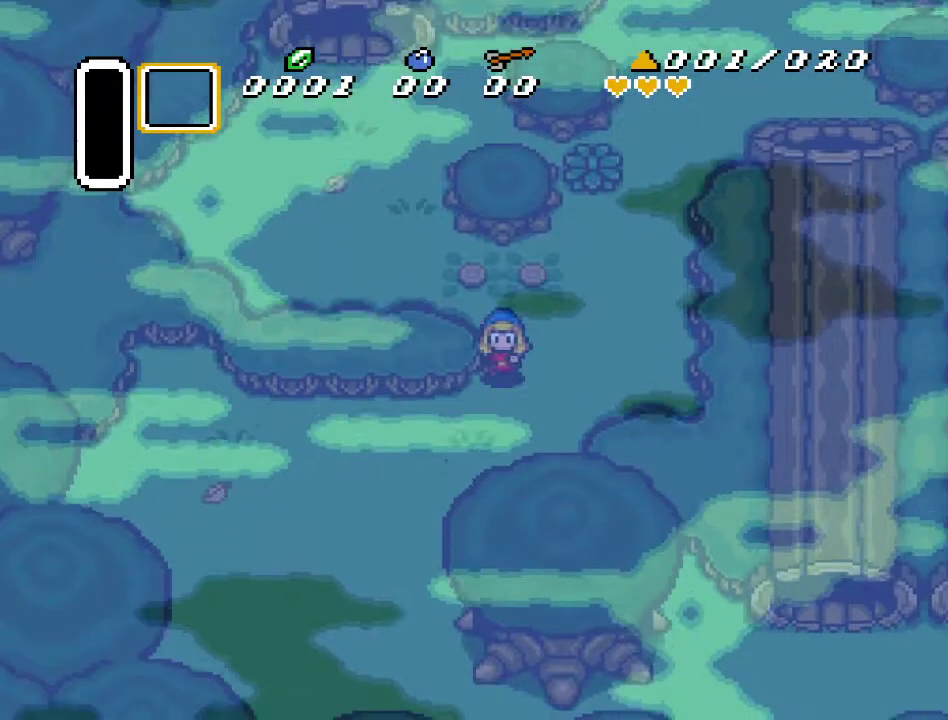
{"buttons": ["DPAD_DOWN", "DPAD_LEFT"], "events": [[150, "DPAD_LEFT", "down"]]}
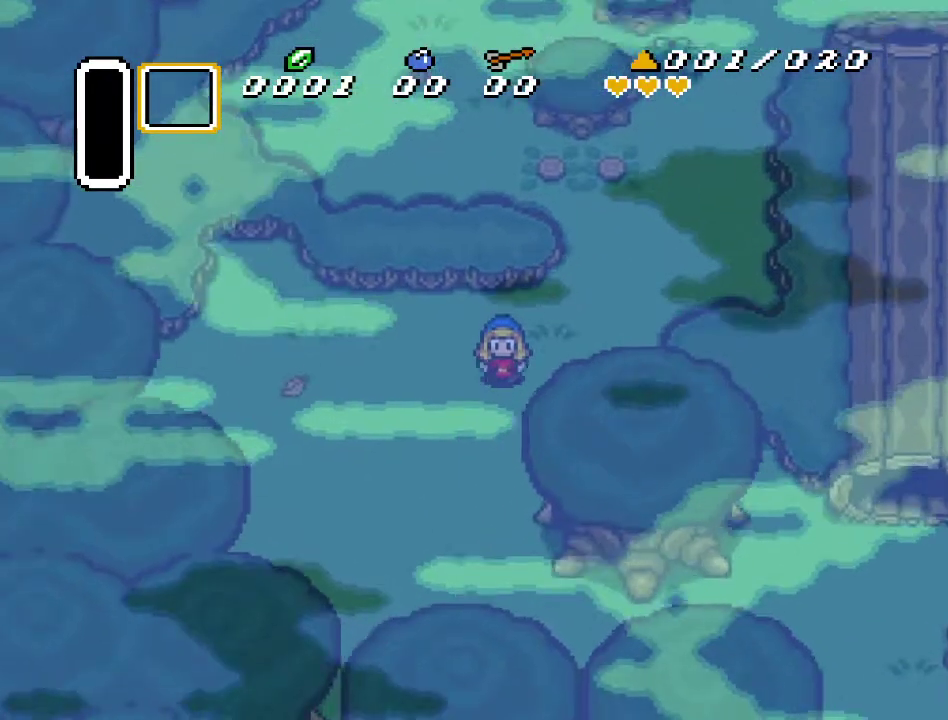
{"buttons": ["DPAD_DOWN"], "events": [[50, "DPAD_LEFT", "up"]]}
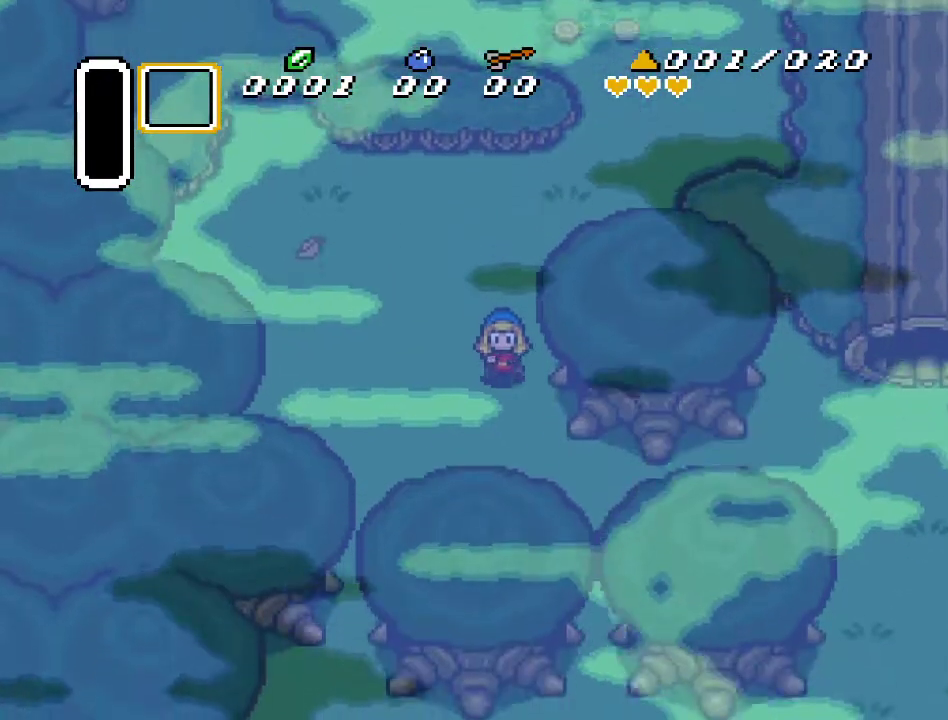
{"buttons": ["DPAD_RIGHT"], "events": [[100, "DPAD_RIGHT", "down"], [450, "DPAD_DOWN", "up"]]}
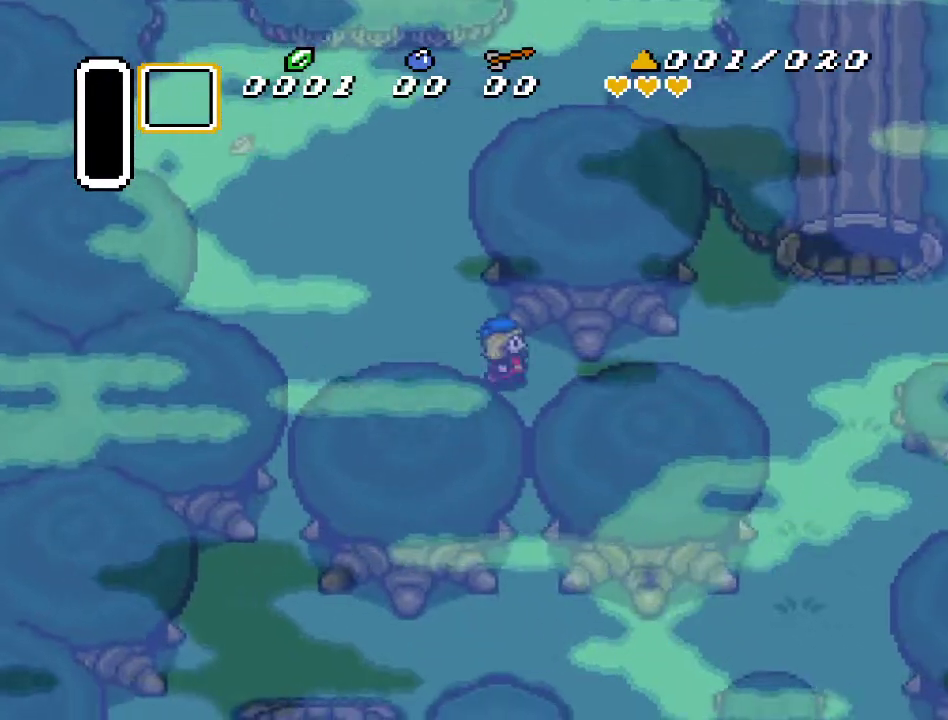
{"buttons": ["DPAD_RIGHT"], "events": []}
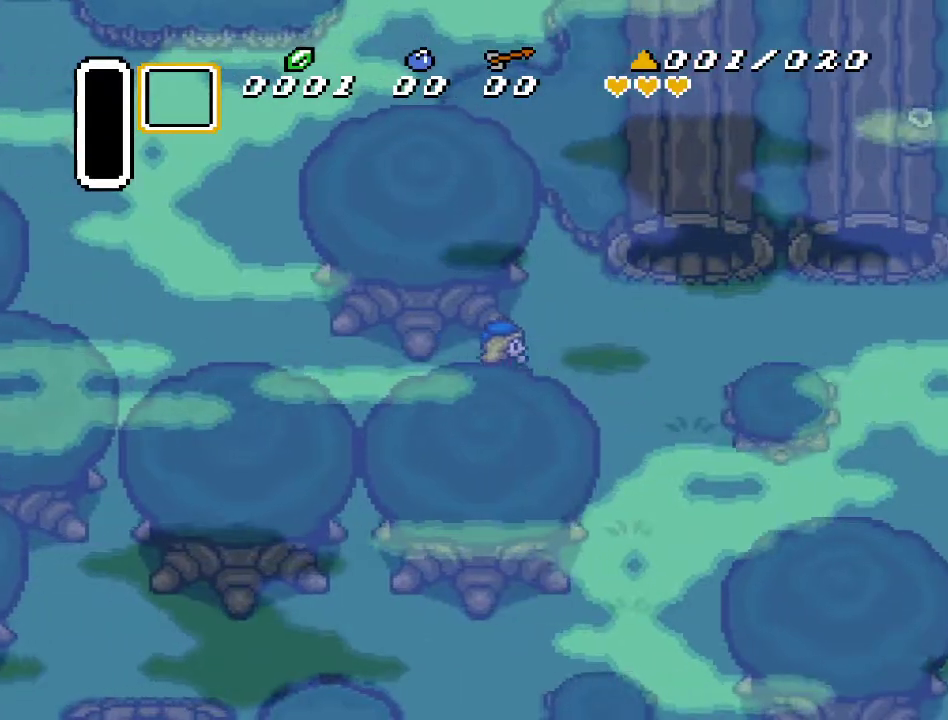
{"buttons": ["DPAD_UP", "DPAD_RIGHT"], "events": [[267, "DPAD_UP", "down"]]}
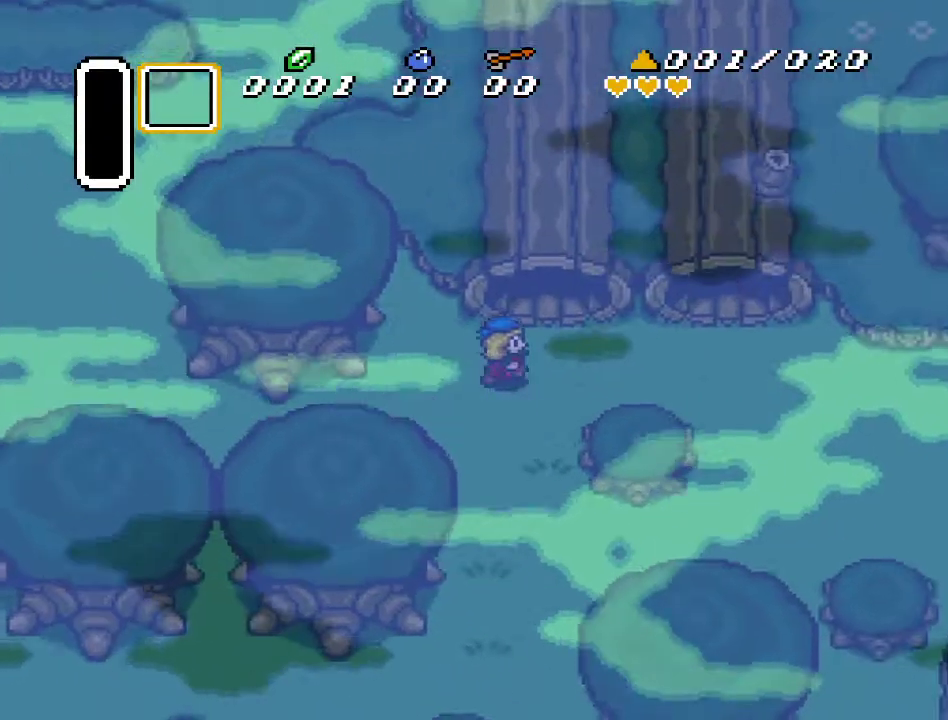
{"buttons": ["DPAD_RIGHT"], "events": [[17, "DPAD_UP", "up"]]}
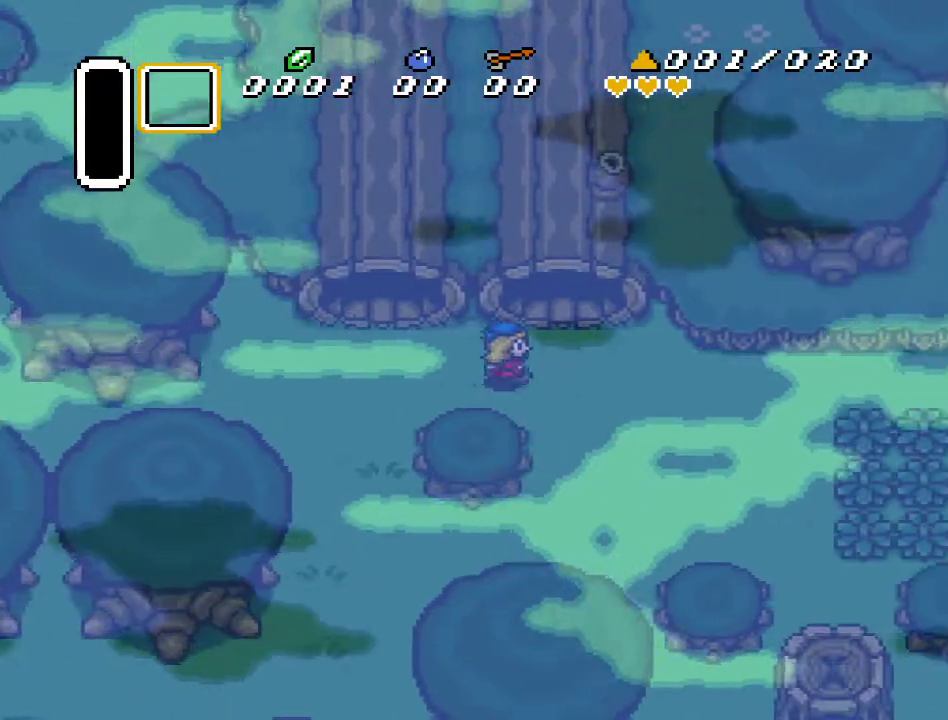
{"buttons": ["DPAD_DOWN", "DPAD_RIGHT"], "events": [[117, "DPAD_DOWN", "down"]]}
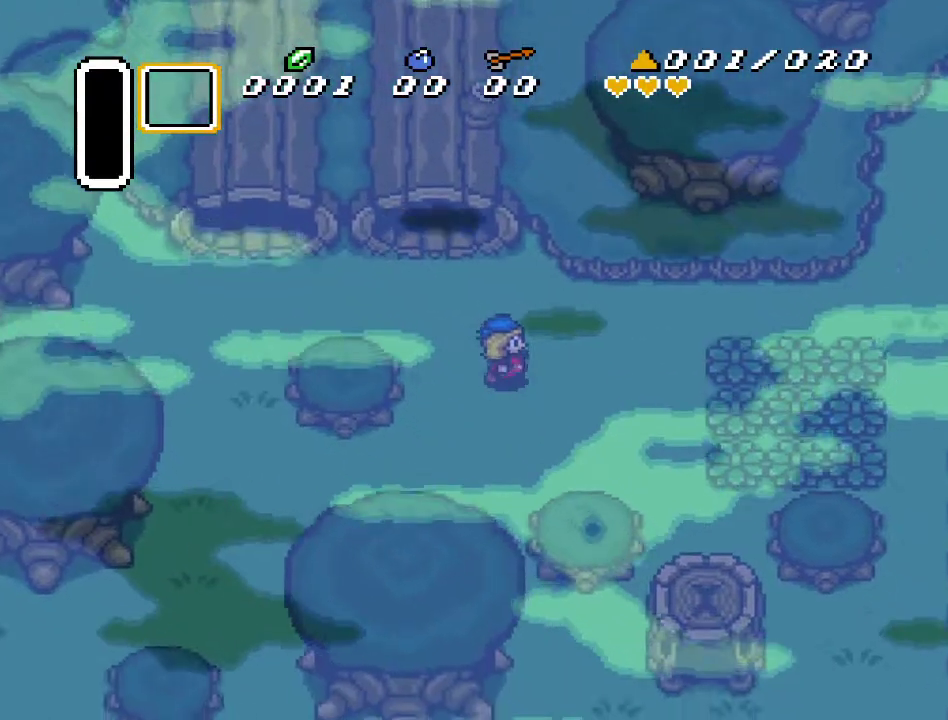
{"buttons": ["DPAD_RIGHT"], "events": [[333, "DPAD_DOWN", "up"]]}
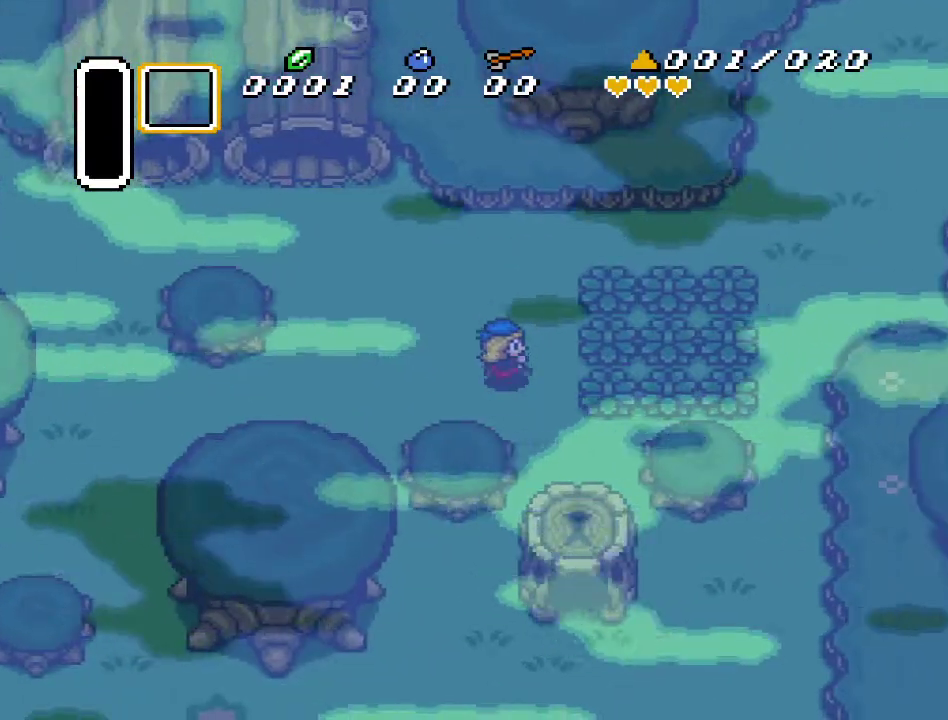
{"buttons": ["DPAD_RIGHT"], "events": [[267, "A", "down"], [383, "A", "up"]]}
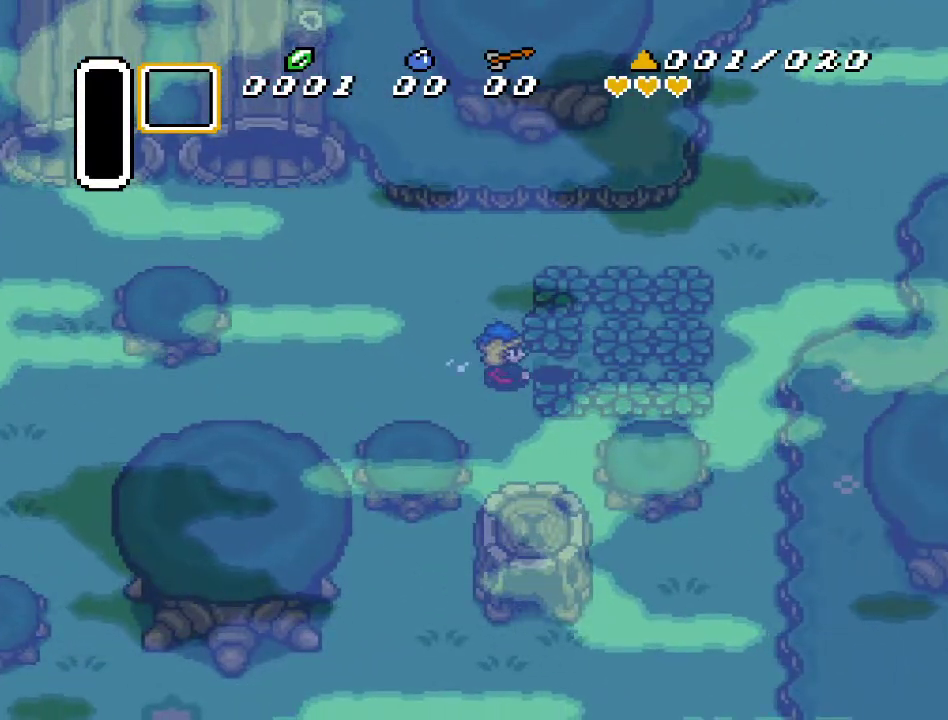
{"buttons": ["DPAD_RIGHT"], "events": [[17, "DPAD_UP", "down"], [133, "DPAD_UP", "up"], [233, "A", "down"], [367, "A", "up"]]}
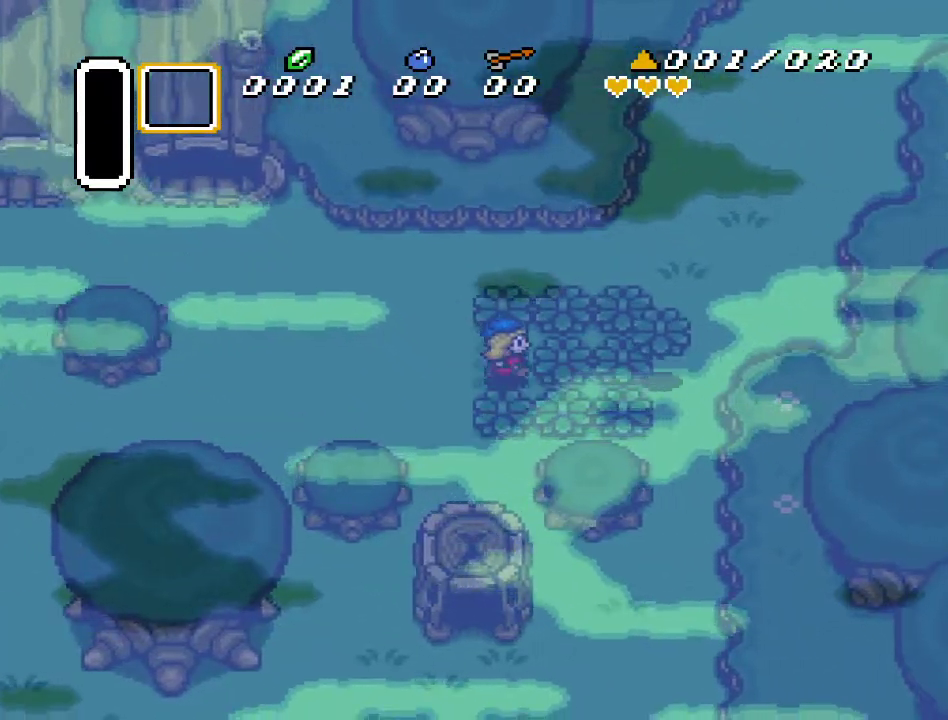
{"buttons": ["A"], "events": [[17, "A", "down"], [117, "DPAD_RIGHT", "up"], [167, "A", "up"], [450, "A", "down"]]}
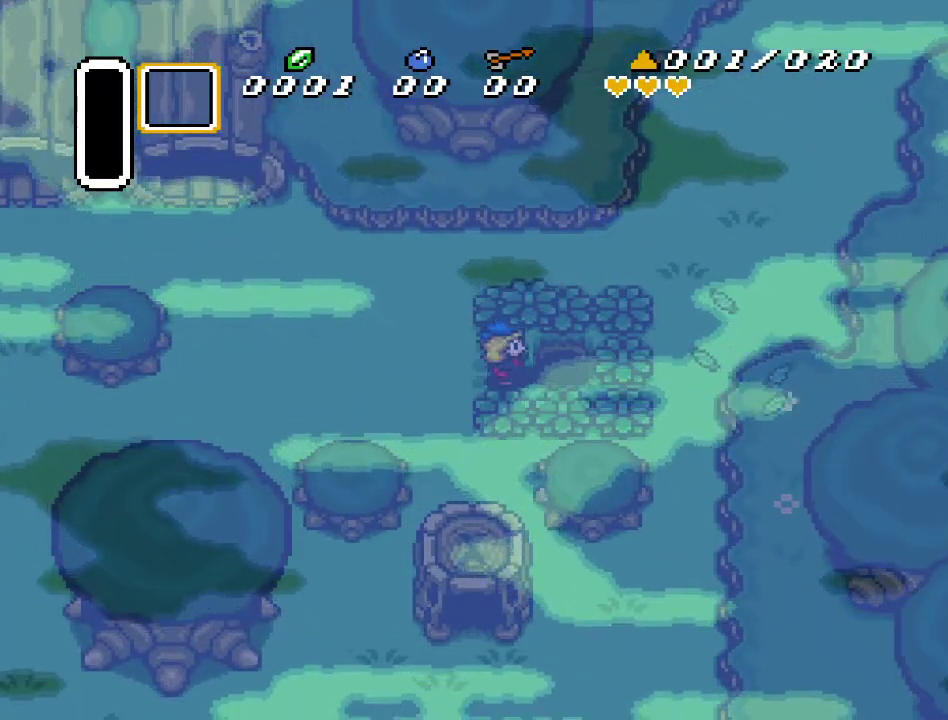
{"buttons": ["DPAD_RIGHT"], "events": [[83, "A", "up"], [100, "DPAD_RIGHT", "down"]]}
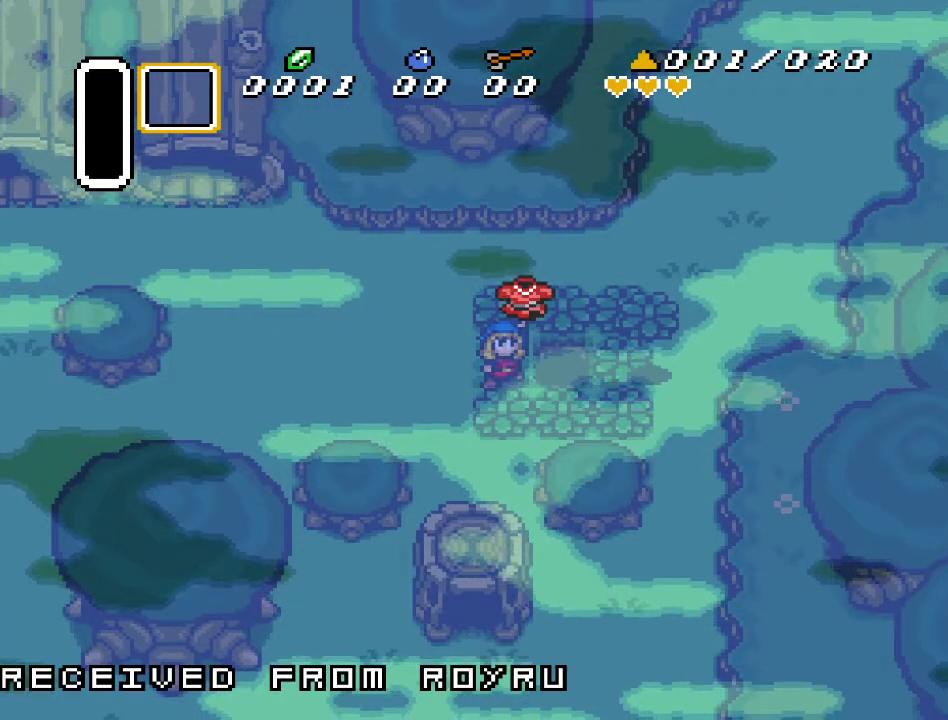
{"buttons": [], "events": [[100, "DPAD_RIGHT", "up"]]}
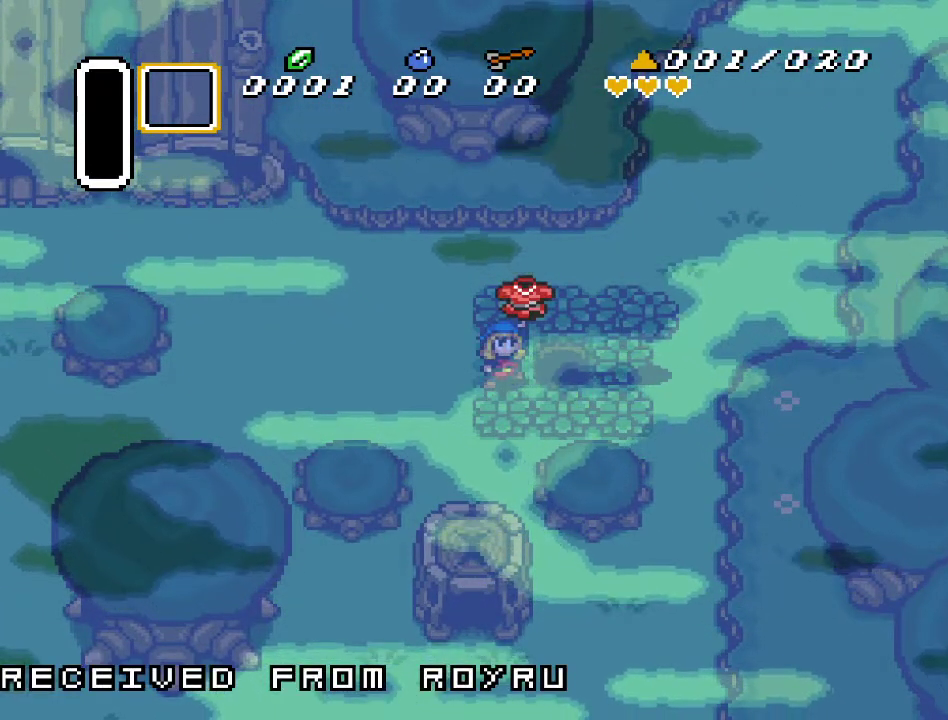
{"buttons": [], "events": []}
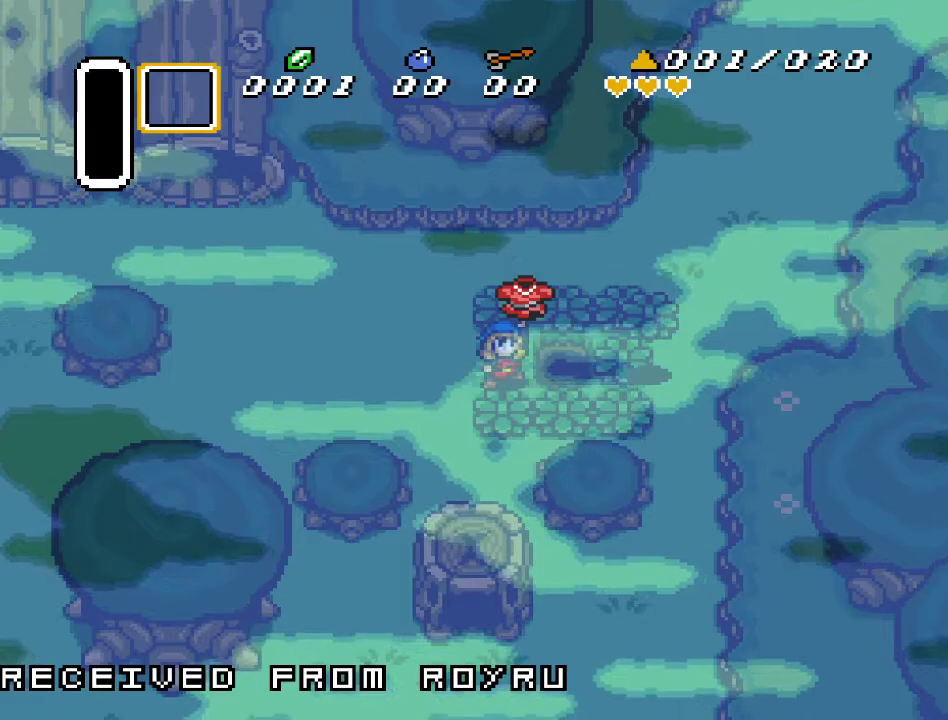
{"buttons": [], "events": []}
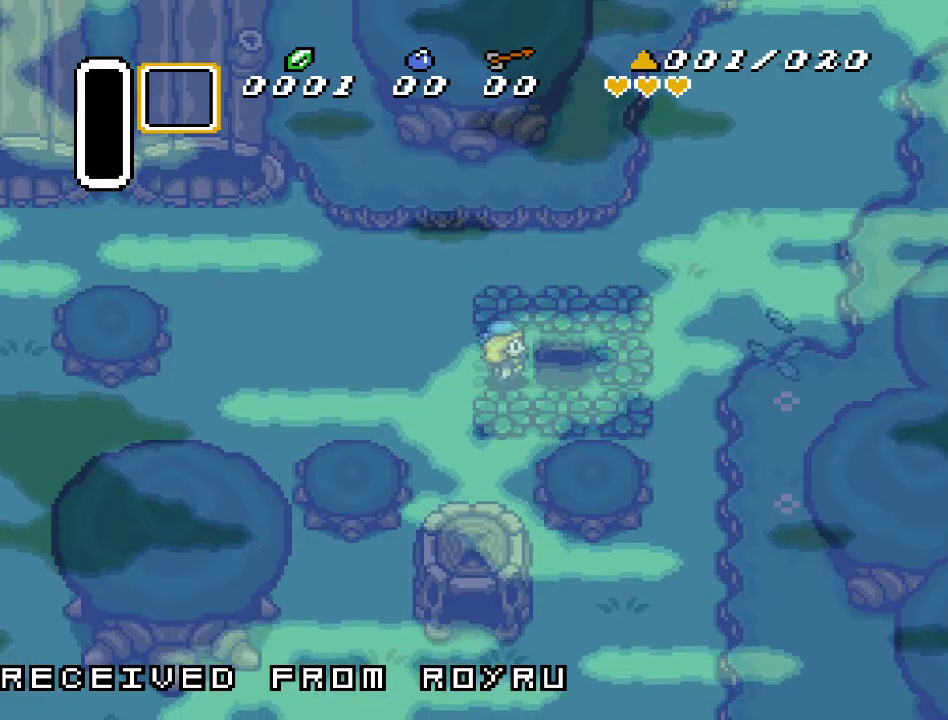
{"buttons": ["DPAD_RIGHT"], "events": [[183, "DPAD_RIGHT", "down"]]}
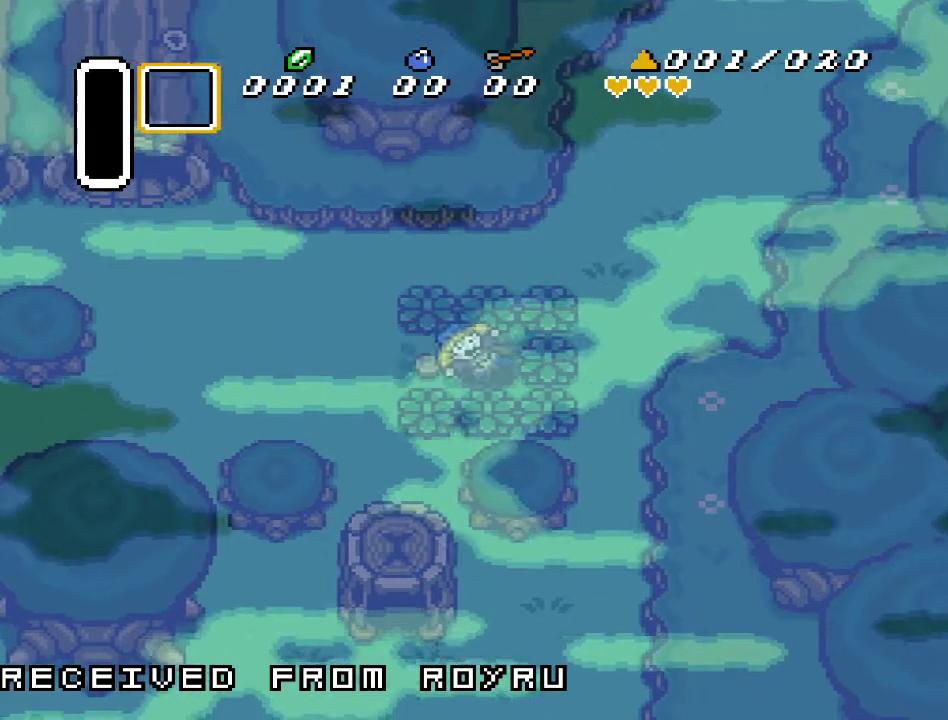
{"buttons": [], "events": [[183, "DPAD_RIGHT", "up"]]}
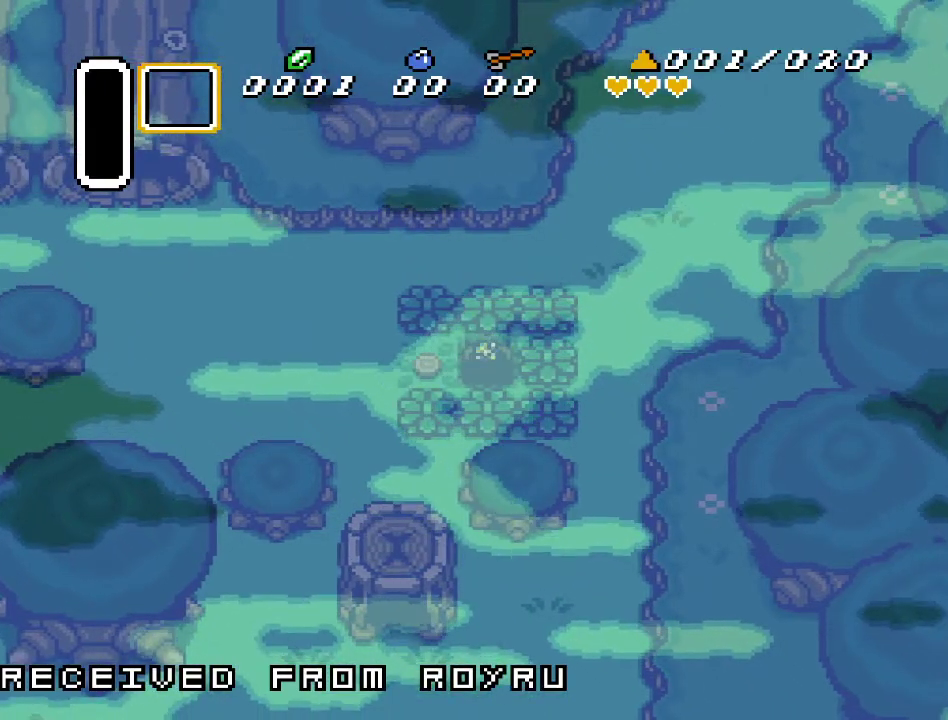
{"buttons": [], "events": []}
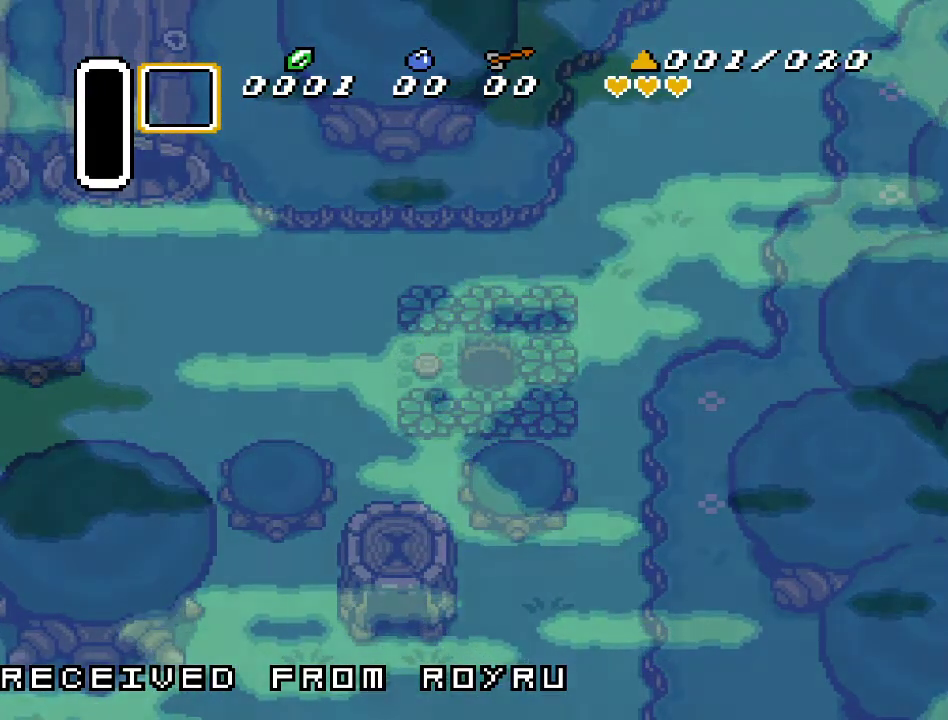
{"buttons": [], "events": []}
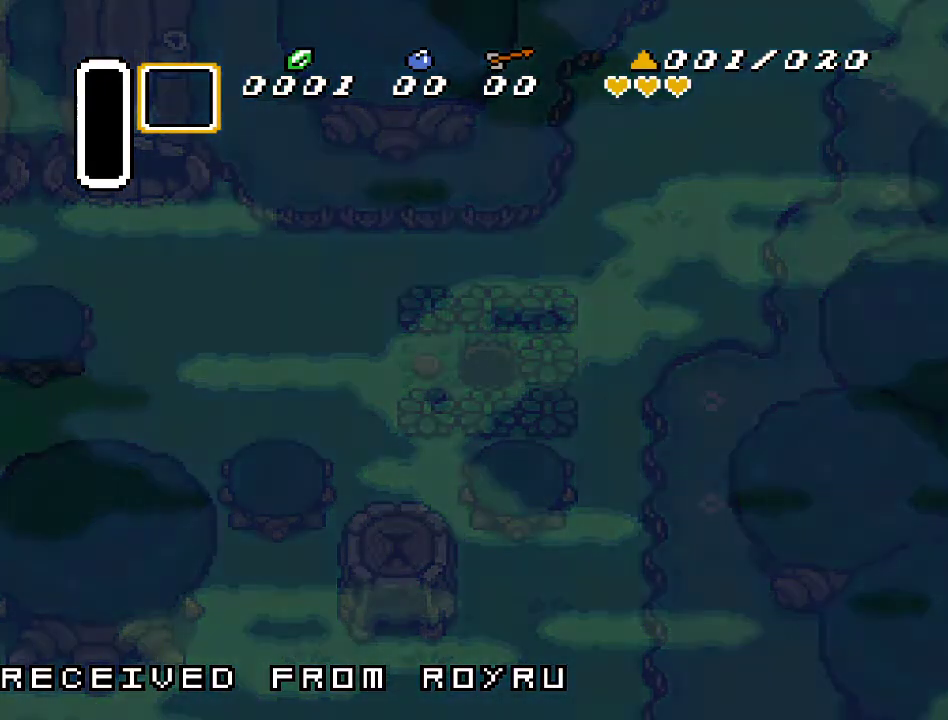
{"buttons": [], "events": []}
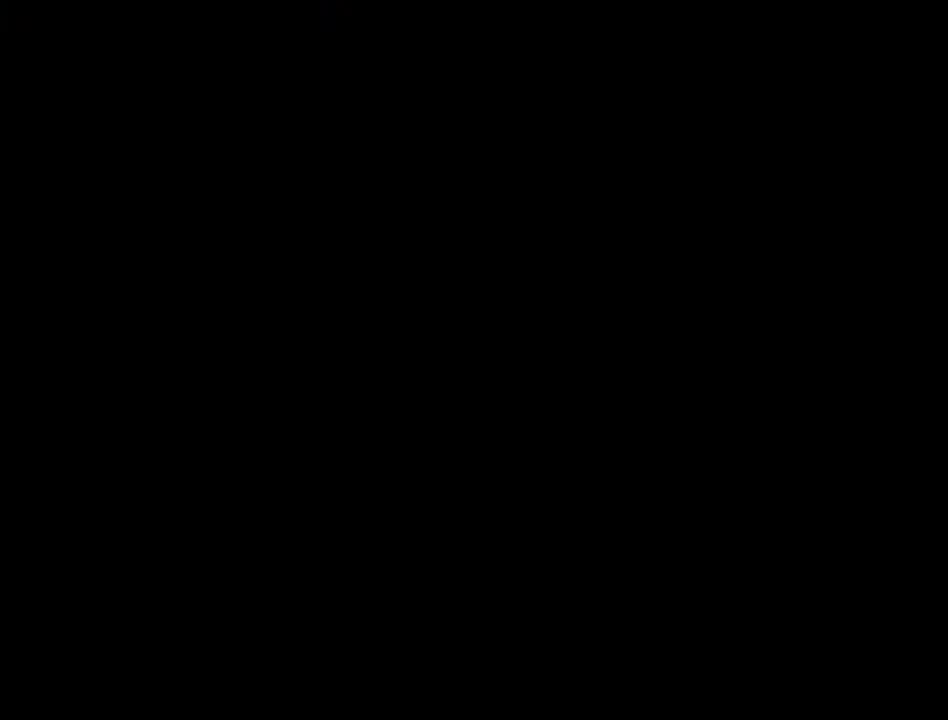
{"buttons": [], "events": []}
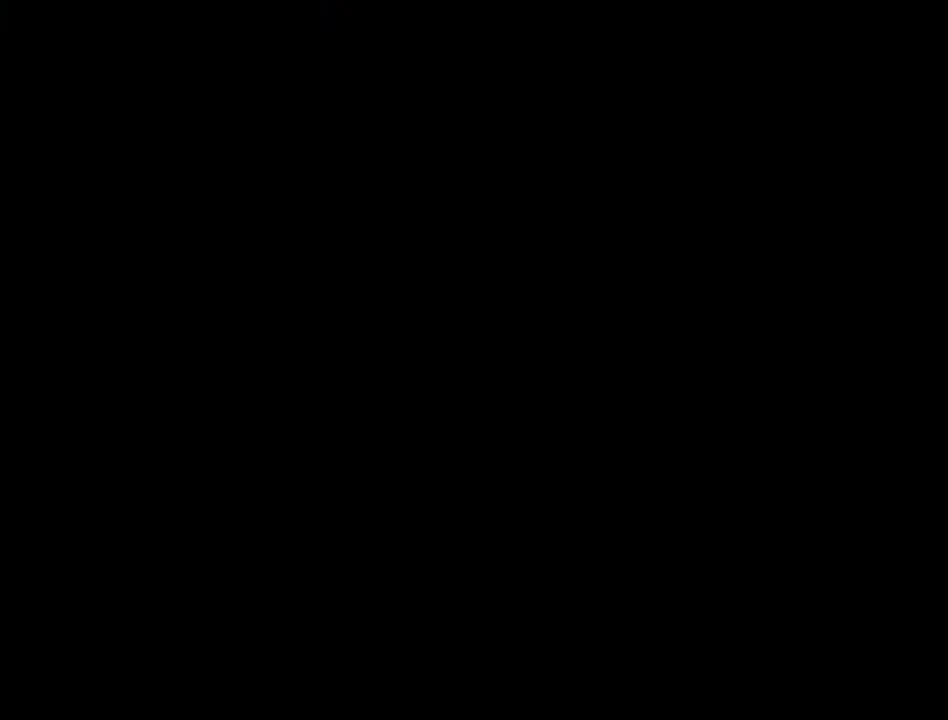
{"buttons": [], "events": []}
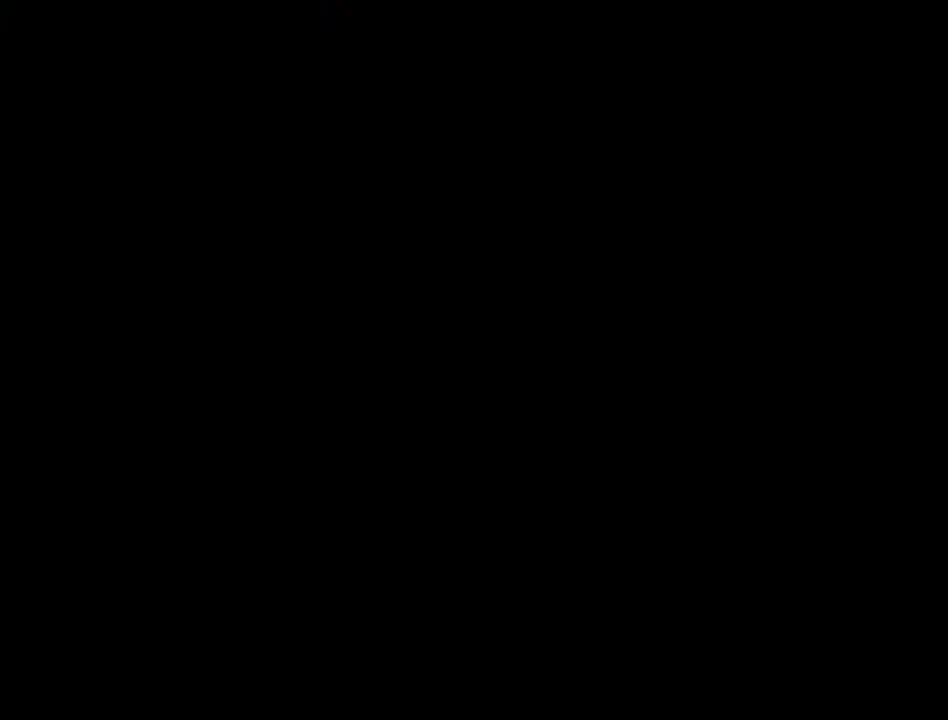
{"buttons": [], "events": []}
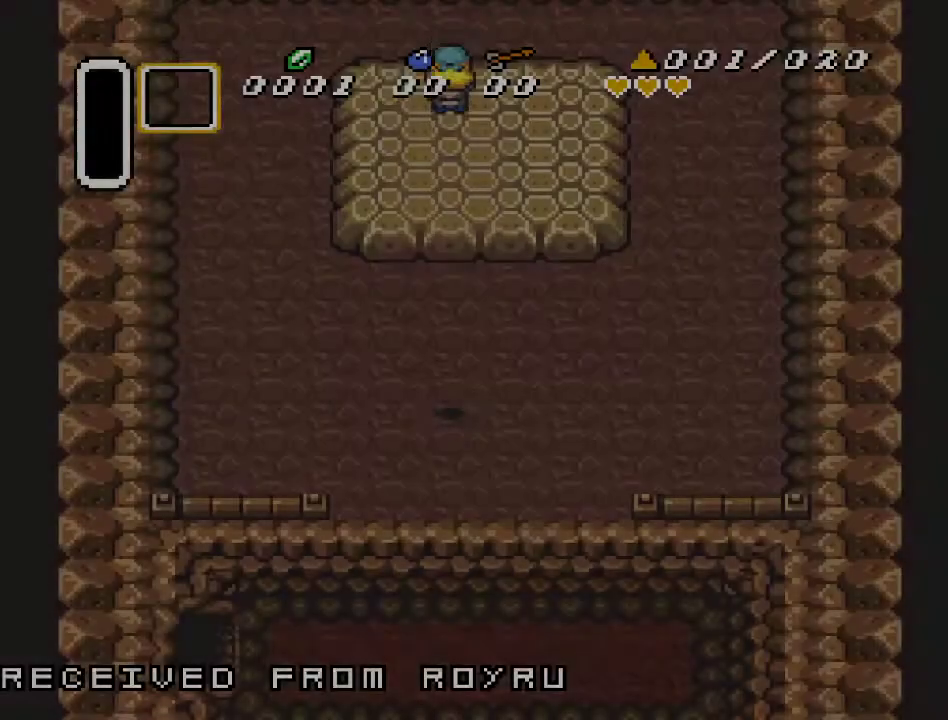
{"buttons": [], "events": []}
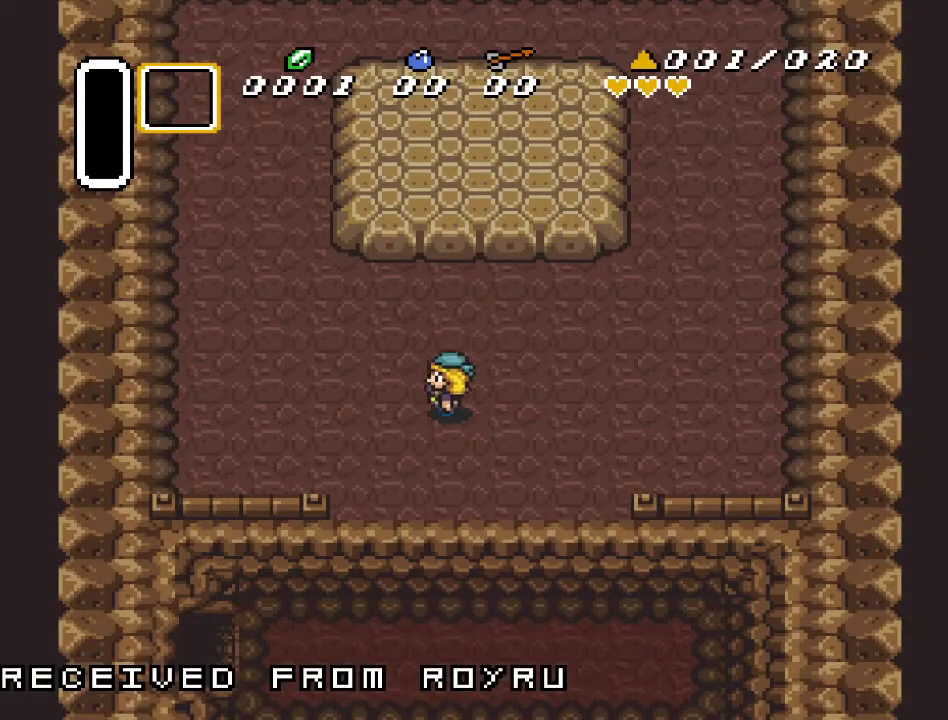
{"buttons": [], "events": [[150, "DPAD_RIGHT", "down"], [300, "DPAD_RIGHT", "up"]]}
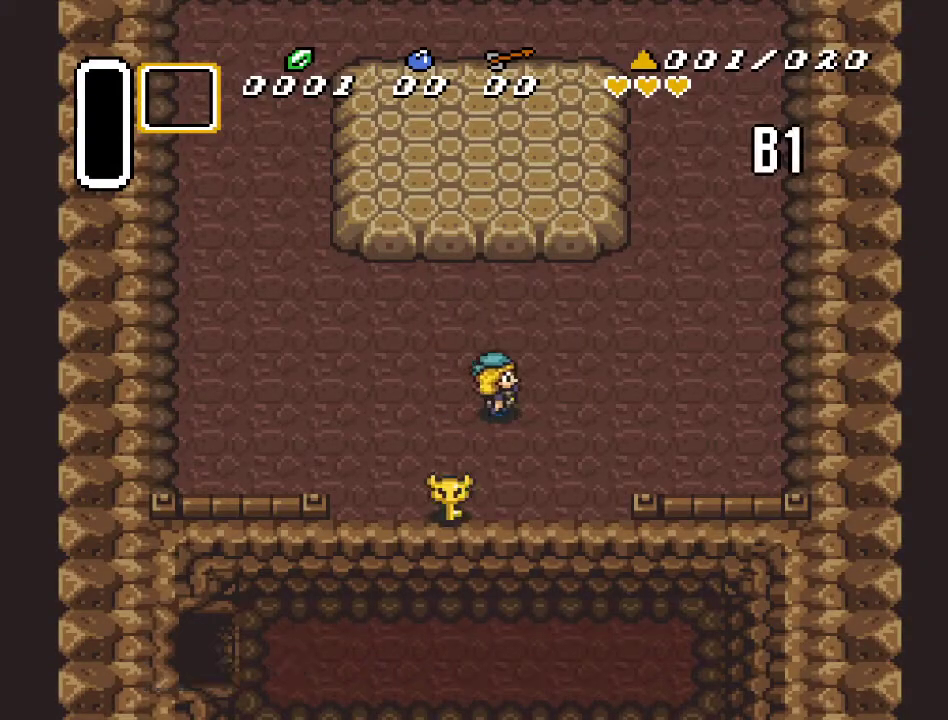
{"buttons": [], "events": [[233, "START", "down"], [400, "START", "up"]]}
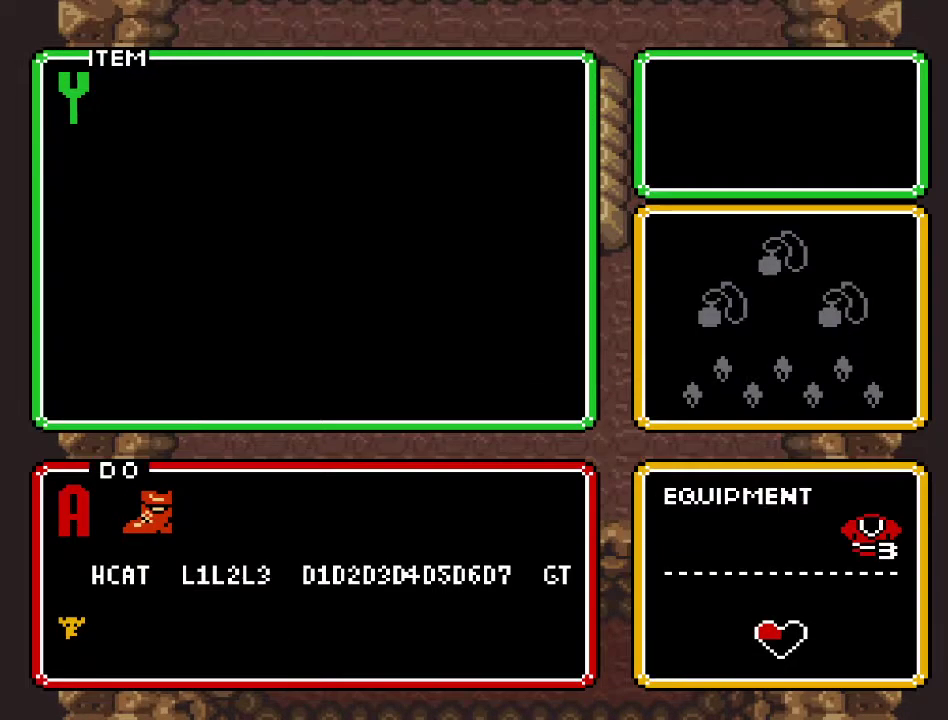
{"buttons": [], "events": []}